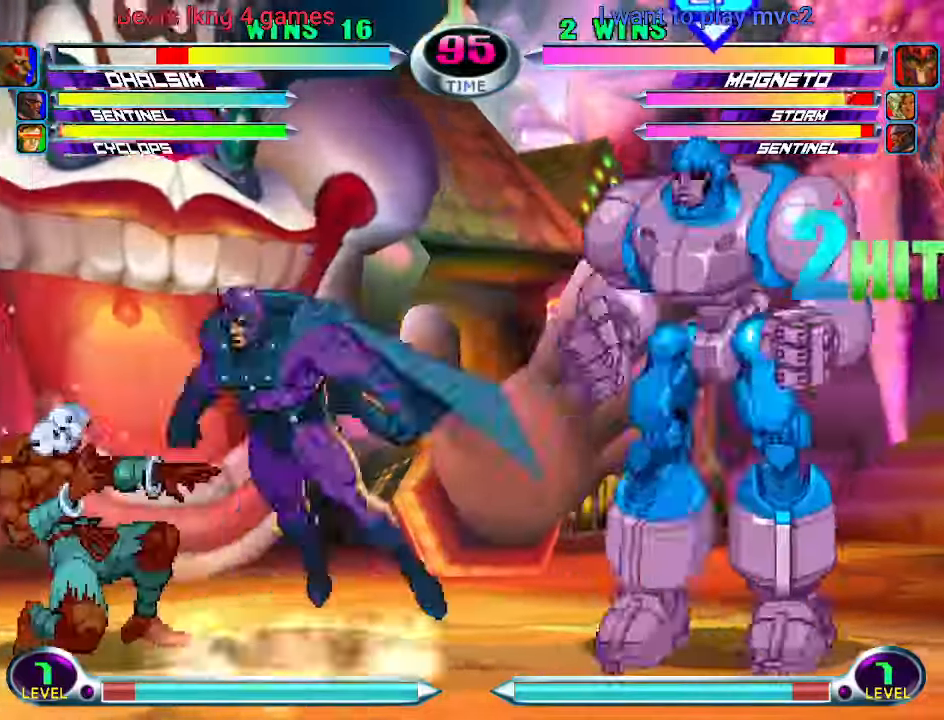
Gameplay with a controller (arcade stick); each line is a JSON object with the inputs held at the frame after it (dt_ms = milliseconds from this image to that frame). "events" lists button and stick changes between this image and that frame as [ms after this image, input, new state], when the widget could be followed in between. Not read: L3 R3.
{"dt_ms": 500, "buttons": [], "left_stick": "down-left", "events": [[167, "left_stick", "down-left"], [267, "R2", "down"], [267, "SQUARE", "down"], [333, "R2", "up"], [333, "SQUARE", "up"], [400, "R2", "down"], [400, "SQUARE", "down"], [467, "SQUARE", "up"], [500, "R2", "up"]]}
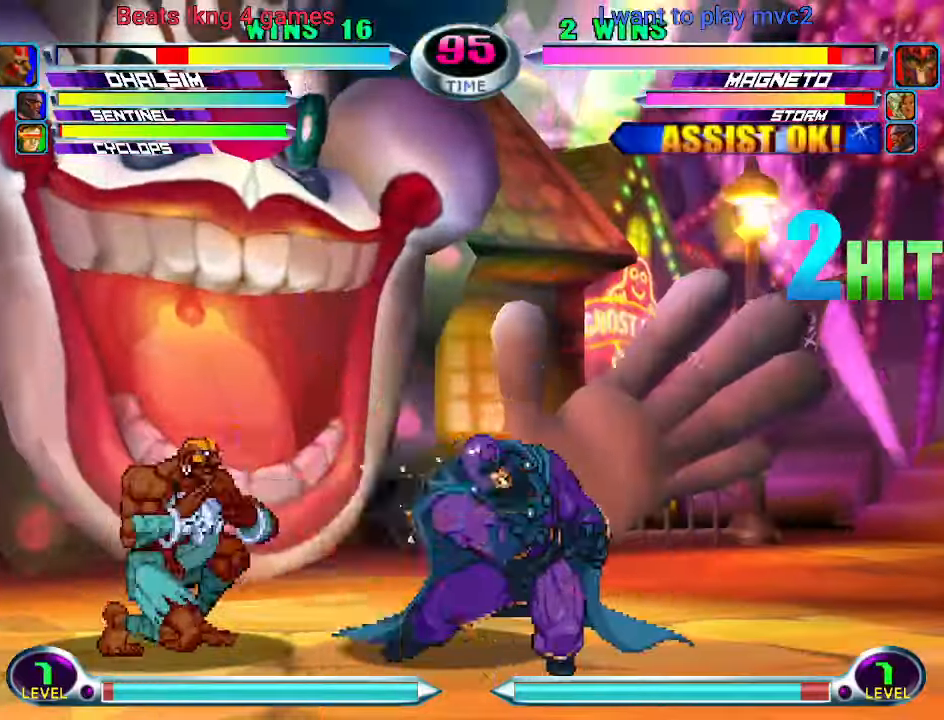
{"dt_ms": 500, "buttons": [], "left_stick": "center", "events": [[133, "left_stick", "center"]]}
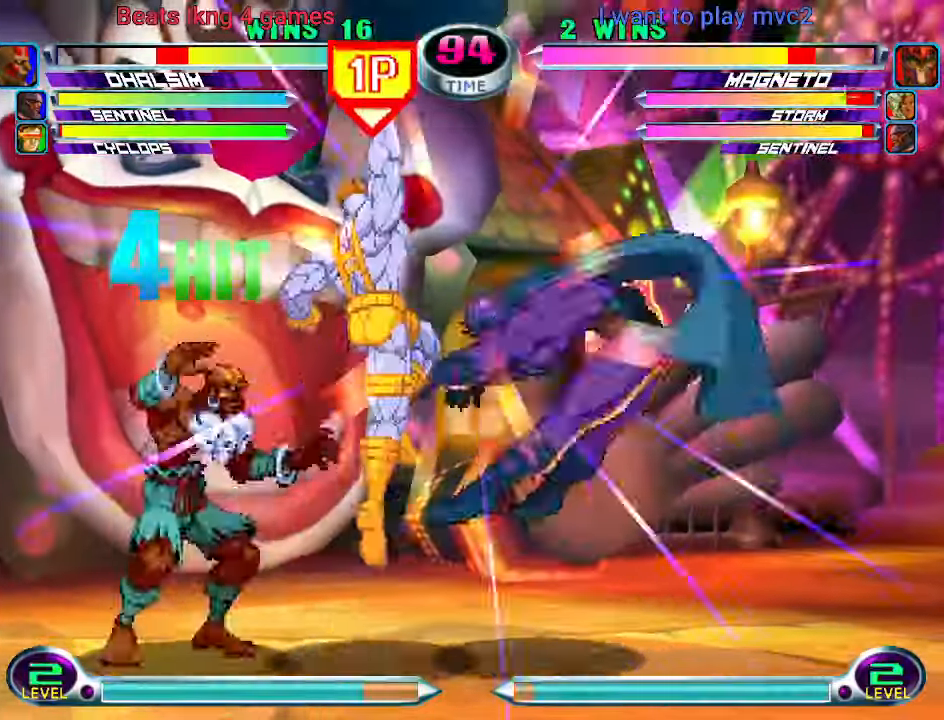
{"dt_ms": 500, "buttons": [], "left_stick": "center"}
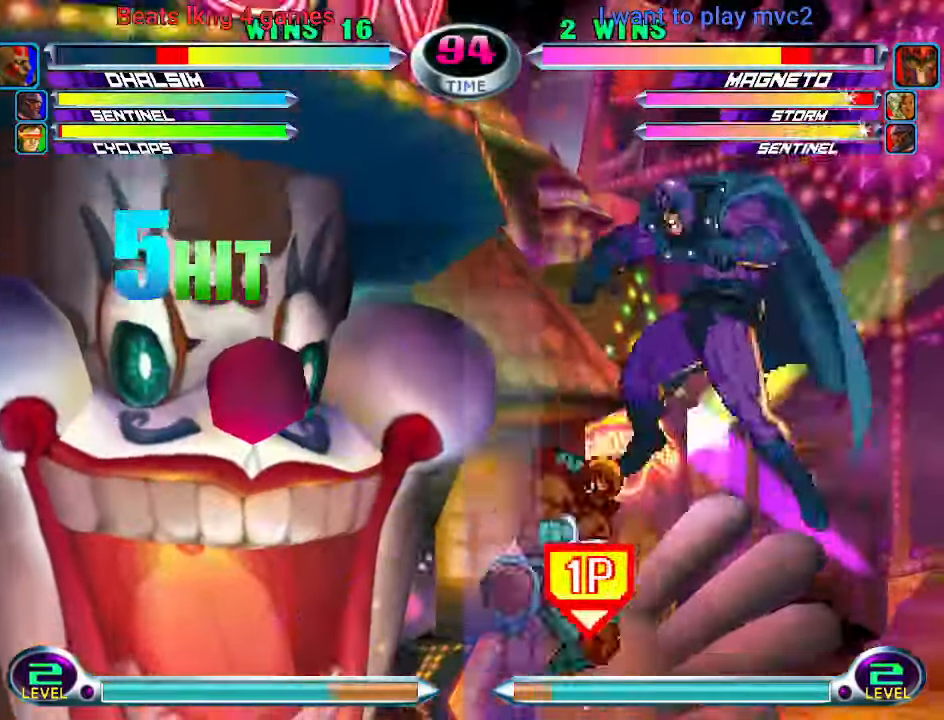
{"dt_ms": 500, "buttons": [], "left_stick": "center", "events": [[67, "left_stick", "down-right"], [100, "SQUARE", "down"], [100, "TRIANGLE", "down"], [133, "SQUARE", "up"], [133, "TRIANGLE", "up"], [200, "left_stick", "center"], [400, "CROSS", "down"], [467, "CROSS", "up"]]}
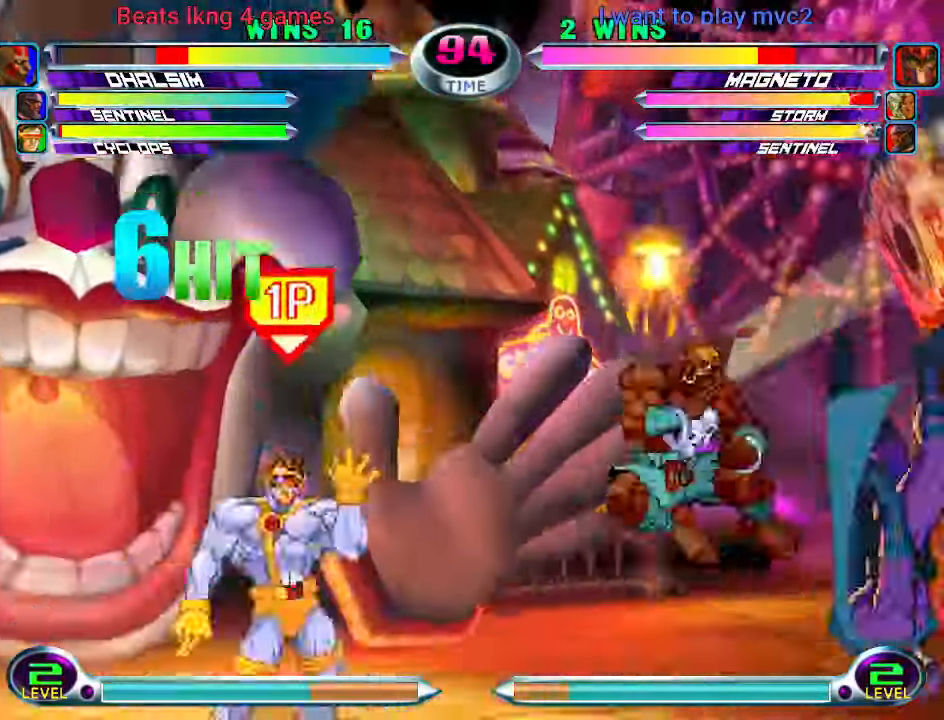
{"dt_ms": 1000, "buttons": [], "left_stick": "center"}
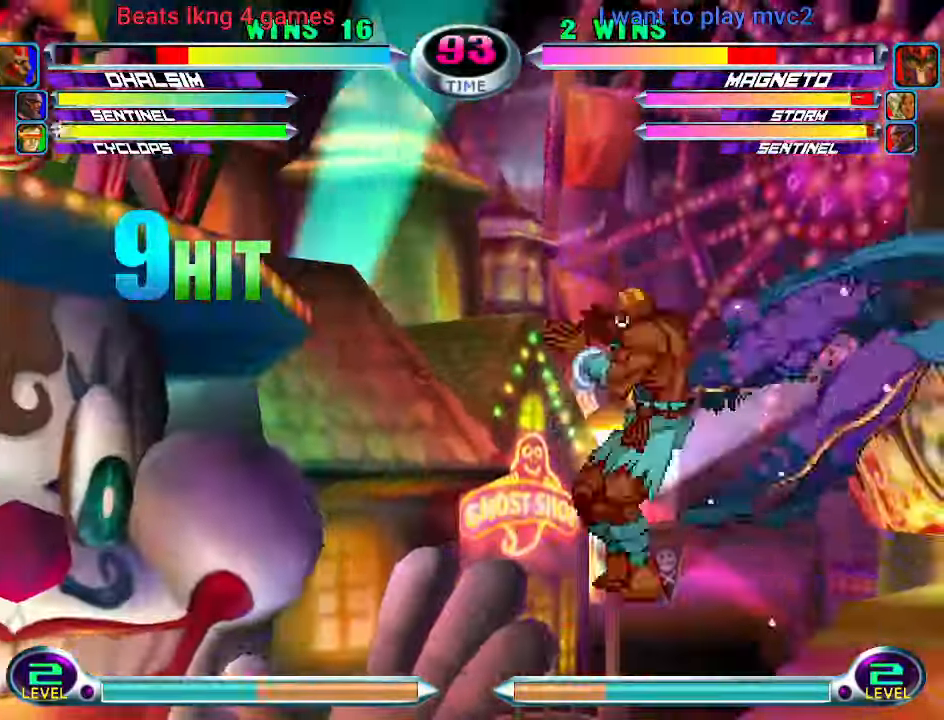
{"dt_ms": 500, "buttons": [], "left_stick": "center", "events": [[400, "CROSS", "down"], [433, "CROSS", "up"]]}
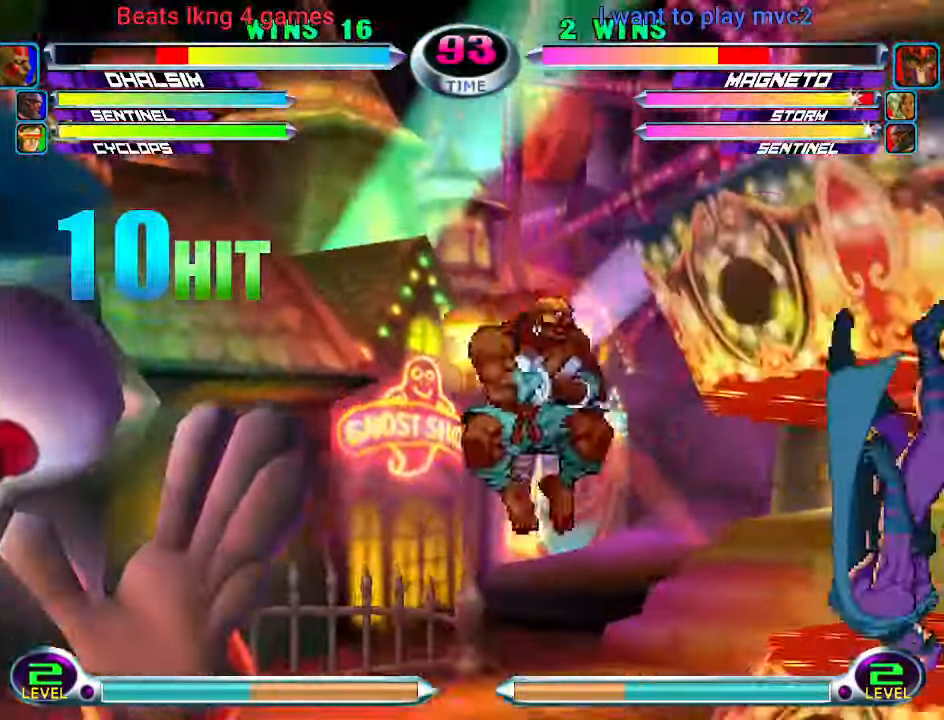
{"dt_ms": 1000, "buttons": [], "left_stick": "center"}
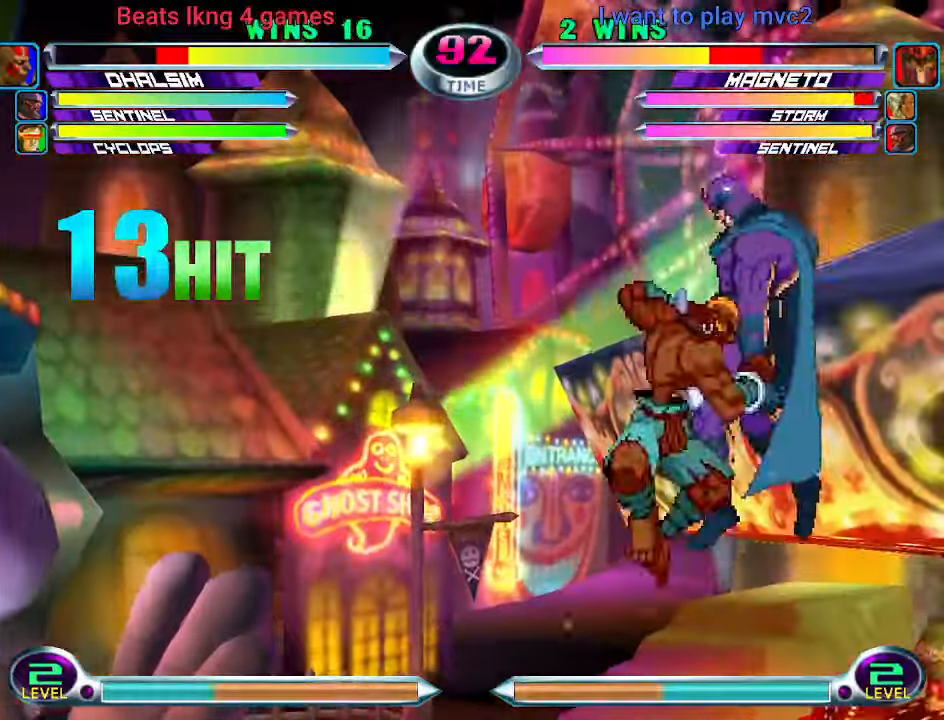
{"dt_ms": 500, "buttons": ["CROSS"], "left_stick": "center", "events": [[66, "CROSS", "down"], [133, "CROSS", "up"], [466, "CROSS", "down"]]}